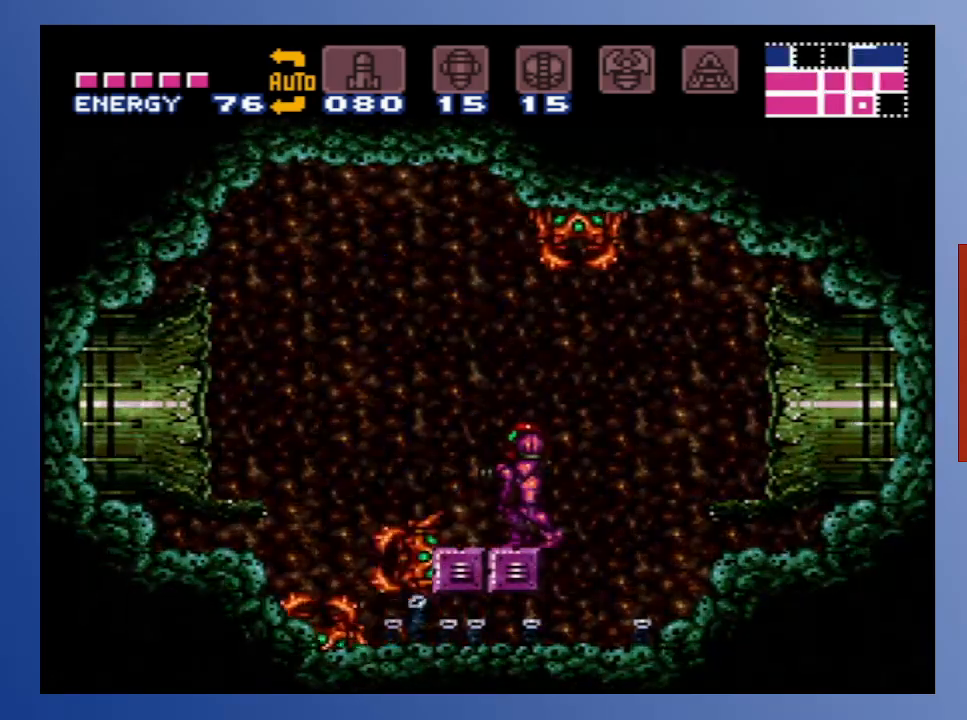
Gameplay with a controller (Xbox layout); each line is a JSON object with the inputs held at the frame after it. "events" lists button and stick changes between this image and that frame as [ms after this image, input, new state], when the widget could be followed in between. Not read: L3 R3.
{"buttons": [], "left_stick": "center", "right_stick": "center", "events": [[17, "X", "down"], [100, "X", "up"], [183, "X", "down"], [283, "X", "up"], [350, "X", "down"], [450, "X", "up"]]}
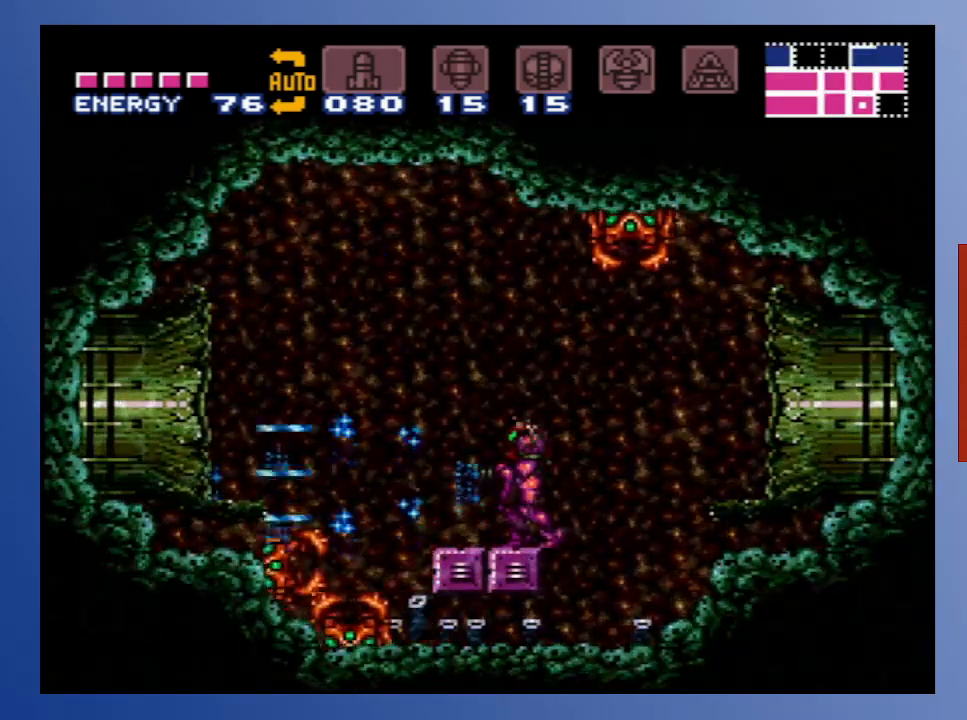
{"buttons": [], "left_stick": "center", "right_stick": "center", "events": [[33, "X", "down"], [50, "DPAD_LEFT", "down"], [133, "X", "up"], [200, "X", "down"], [217, "DPAD_LEFT", "up"], [300, "X", "up"], [367, "X", "down"], [467, "X", "up"]]}
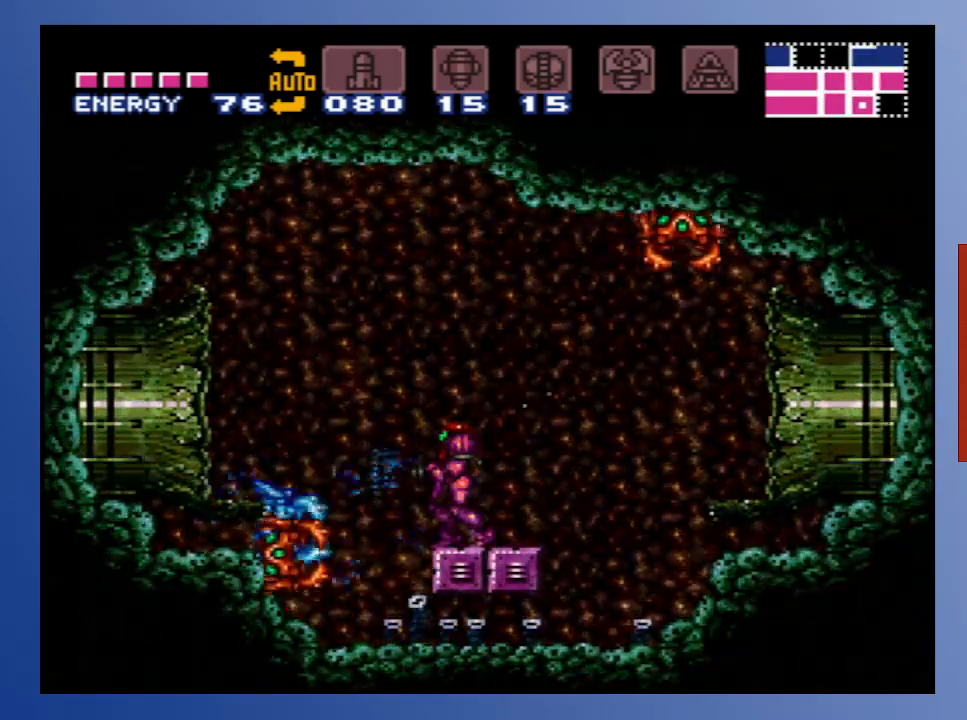
{"buttons": [], "left_stick": "center", "right_stick": "center", "events": [[50, "X", "down"], [133, "X", "up"], [217, "X", "down"], [317, "X", "up"], [400, "X", "down"], [467, "X", "up"]]}
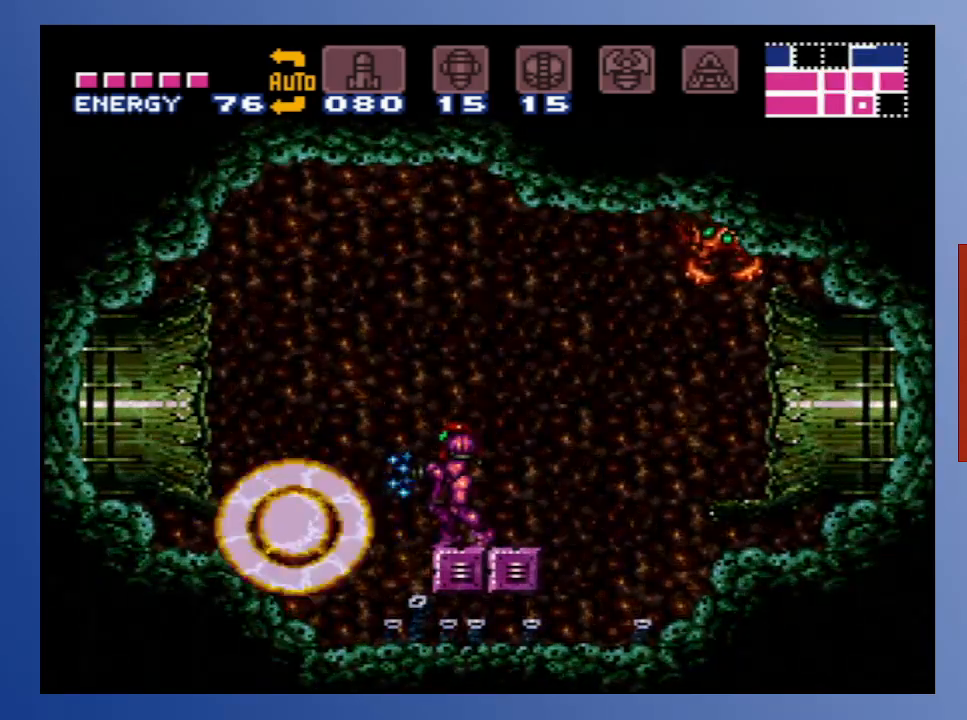
{"buttons": ["DPAD_LEFT"], "left_stick": "center", "right_stick": "center", "events": [[67, "X", "down"], [133, "X", "up"], [233, "X", "down"], [317, "X", "up"], [450, "DPAD_LEFT", "down"]]}
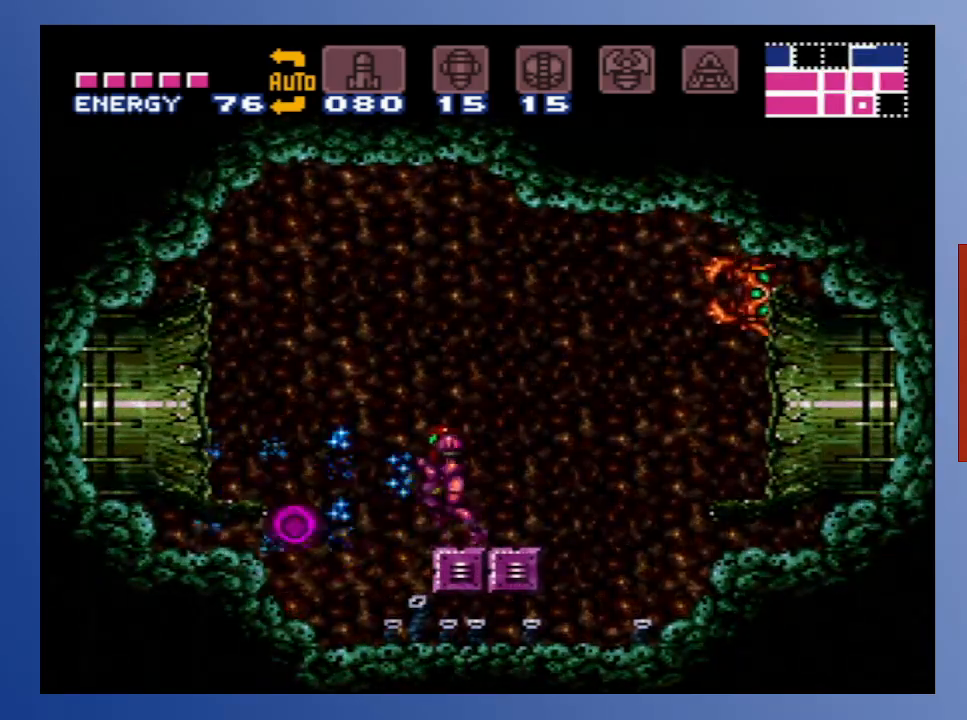
{"buttons": ["DPAD_LEFT"], "left_stick": "center", "right_stick": "center", "events": [[67, "A", "down"], [167, "A", "up"]]}
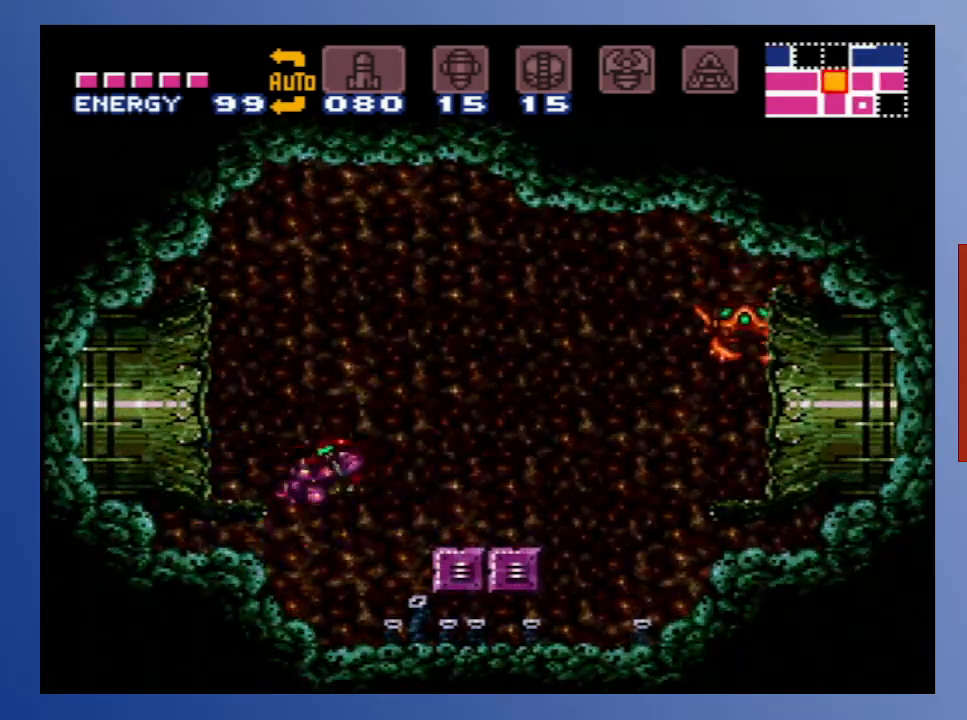
{"buttons": ["A"], "left_stick": "center", "right_stick": "center", "events": [[100, "DPAD_LEFT", "up"], [333, "A", "down"]]}
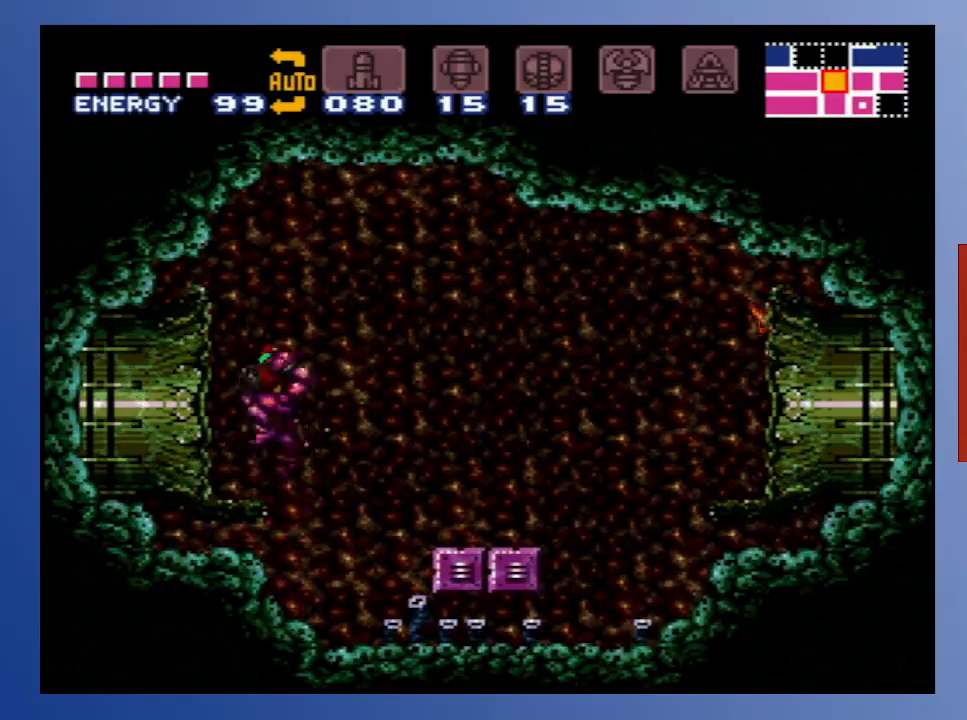
{"buttons": ["DPAD_LEFT"], "left_stick": "center", "right_stick": "center", "events": [[17, "A", "up"], [17, "DPAD_LEFT", "down"]]}
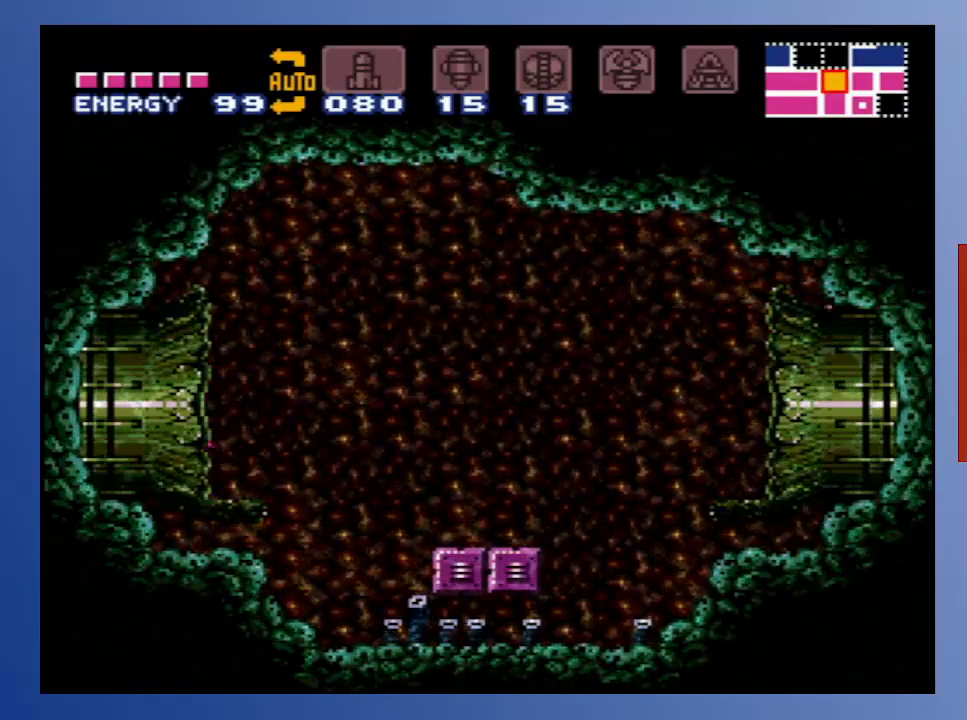
{"buttons": ["DPAD_LEFT"], "left_stick": "center", "right_stick": "center", "events": []}
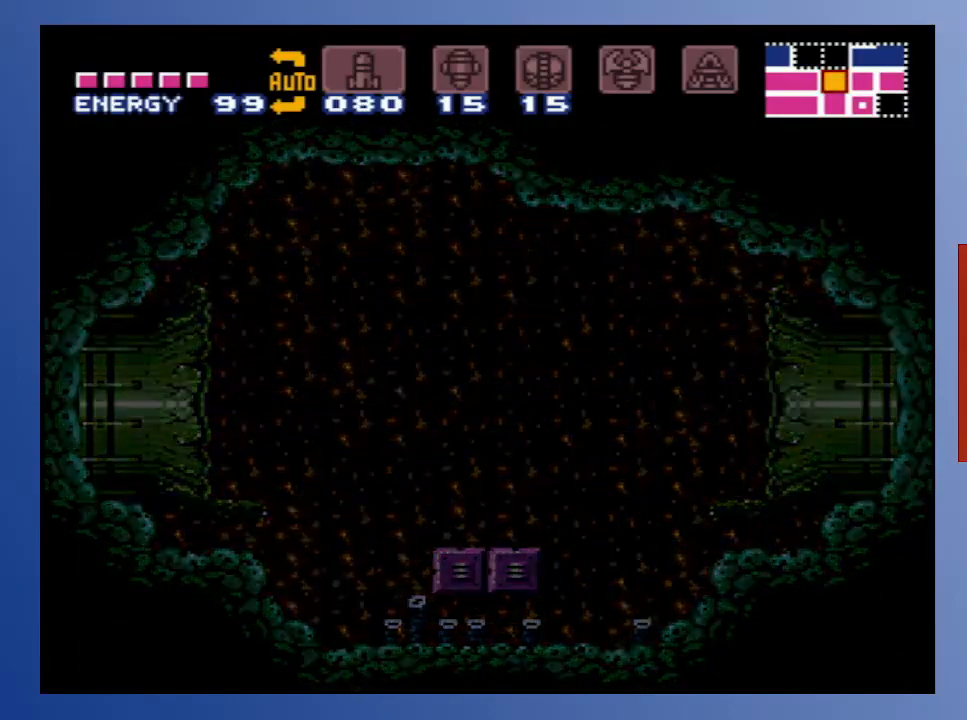
{"buttons": [], "left_stick": "center", "right_stick": "center", "events": [[267, "DPAD_LEFT", "up"]]}
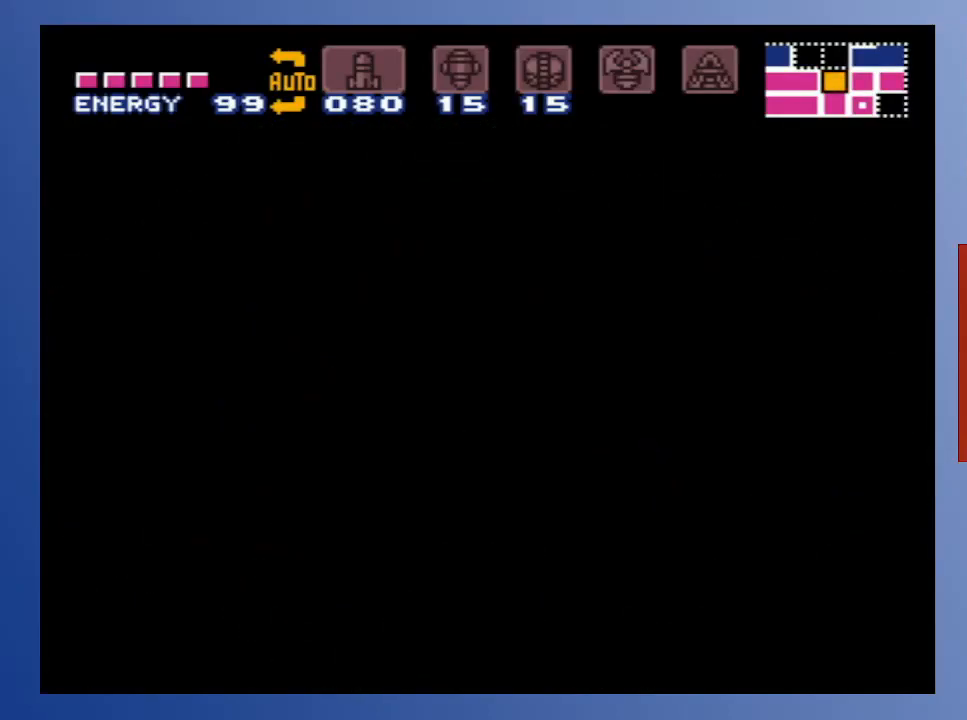
{"buttons": [], "left_stick": "center", "right_stick": "center", "events": []}
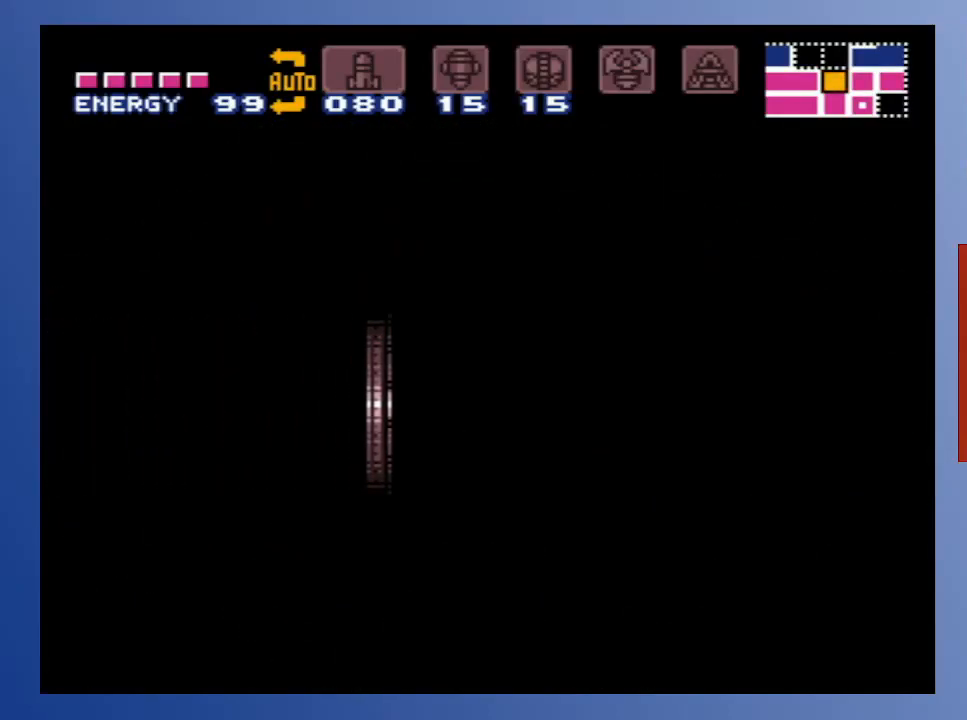
{"buttons": [], "left_stick": "center", "right_stick": "center", "events": []}
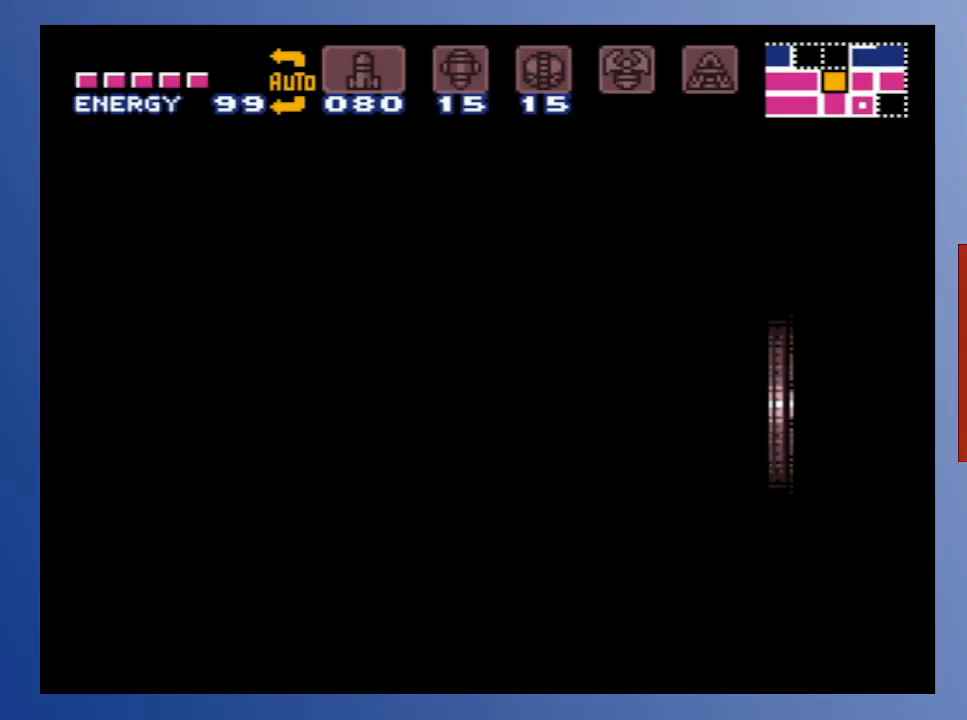
{"buttons": [], "left_stick": "center", "right_stick": "center", "events": []}
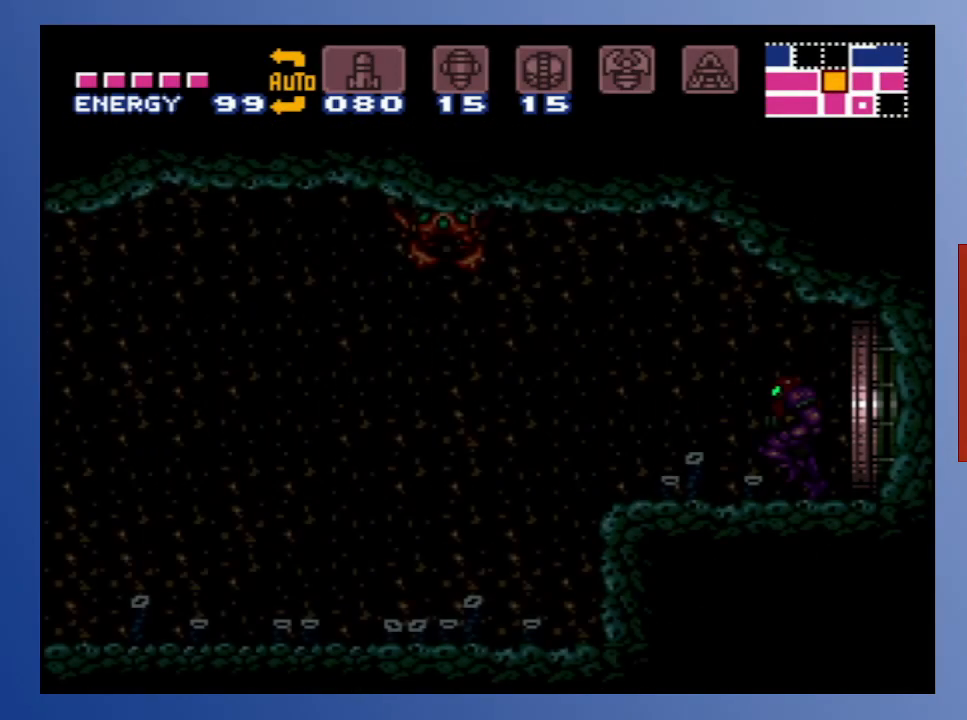
{"buttons": ["A", "DPAD_LEFT"], "left_stick": "center", "right_stick": "center", "events": [[367, "DPAD_LEFT", "down"], [450, "A", "down"]]}
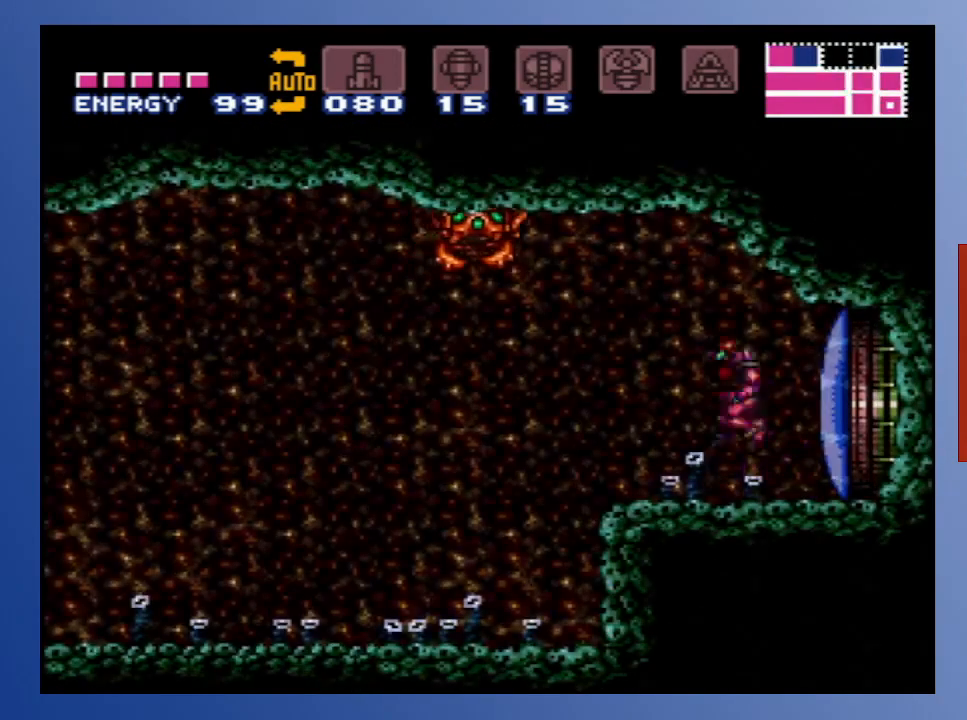
{"buttons": ["X", "DPAD_UP", "DPAD_LEFT"], "left_stick": "center", "right_stick": "center", "events": [[33, "DPAD_LEFT", "up"], [33, "X", "down"], [50, "DPAD_LEFT", "down"], [83, "A", "up"], [117, "X", "up"], [200, "X", "down"], [267, "X", "up"], [283, "DPAD_LEFT", "up"], [350, "DPAD_LEFT", "down"], [350, "DPAD_UP", "down"], [350, "X", "down"], [417, "X", "up"], [500, "X", "down"]]}
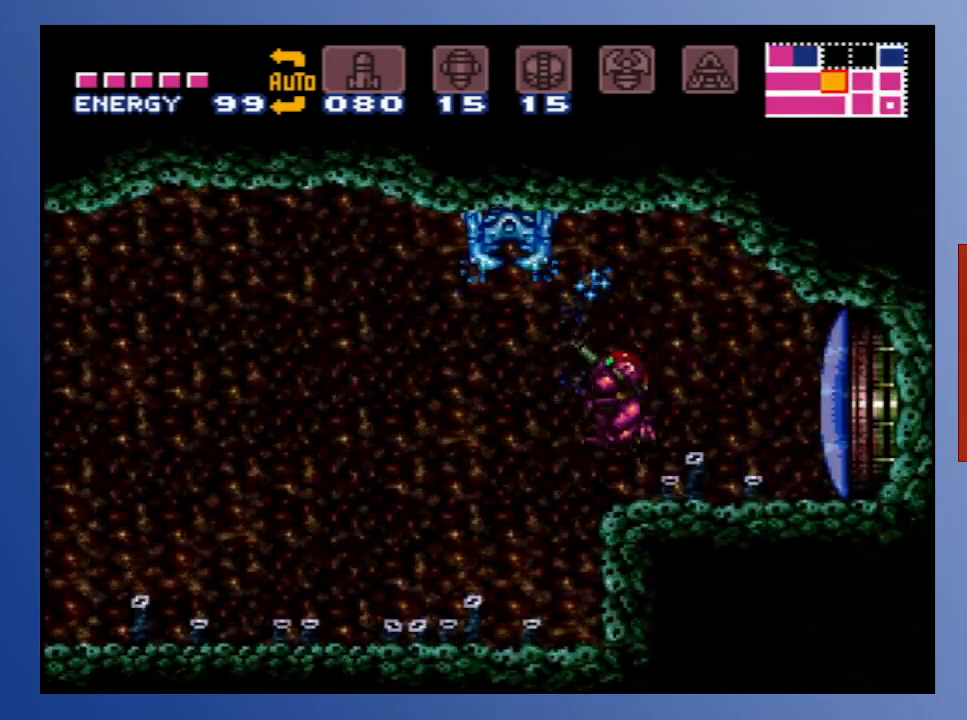
{"buttons": ["X", "DPAD_UP", "DPAD_LEFT"], "left_stick": "center", "right_stick": "center", "events": [[50, "DPAD_LEFT", "up"], [83, "X", "up"], [150, "X", "down"], [233, "X", "up"], [317, "X", "down"], [400, "X", "up"], [417, "DPAD_LEFT", "down"], [467, "X", "down"]]}
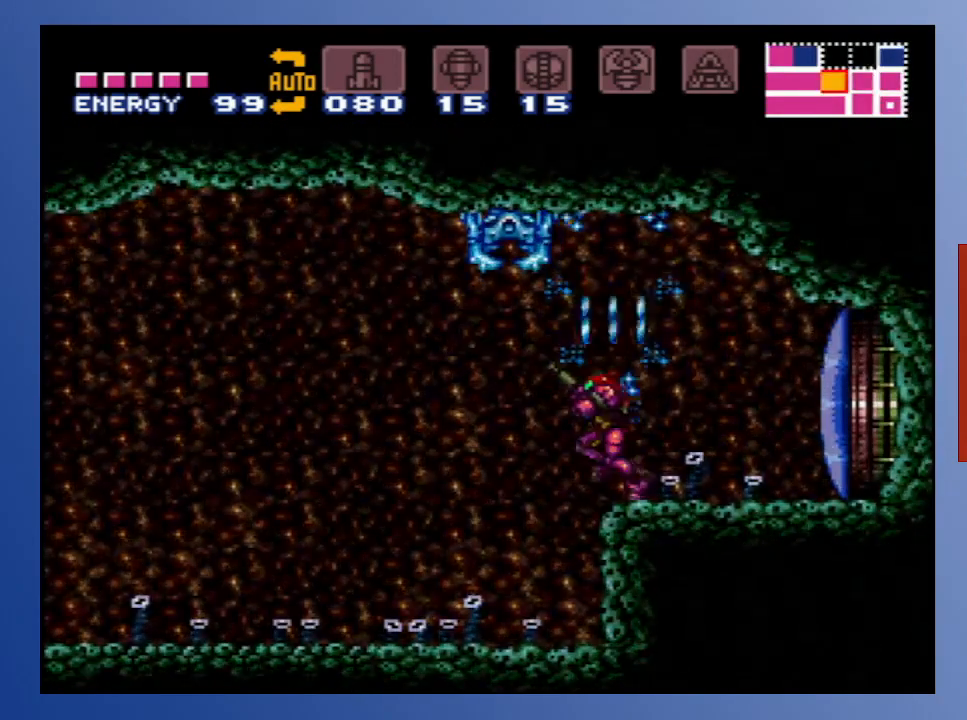
{"buttons": ["X", "DPAD_UP"], "left_stick": "center", "right_stick": "center", "events": [[67, "X", "up"], [133, "X", "down"], [167, "DPAD_LEFT", "up"], [217, "X", "up"], [300, "X", "down"], [400, "X", "up"], [467, "X", "down"]]}
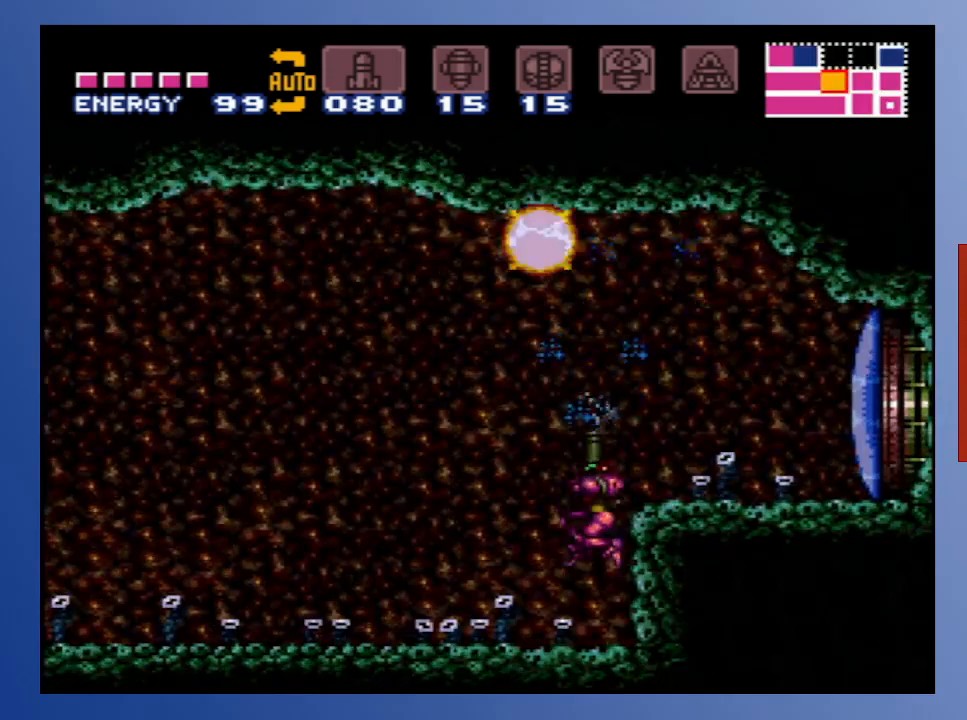
{"buttons": ["A", "DPAD_LEFT"], "left_stick": "center", "right_stick": "center", "events": [[50, "X", "up"], [117, "X", "down"], [200, "X", "up"], [250, "DPAD_UP", "up"], [300, "A", "down"], [500, "DPAD_LEFT", "down"]]}
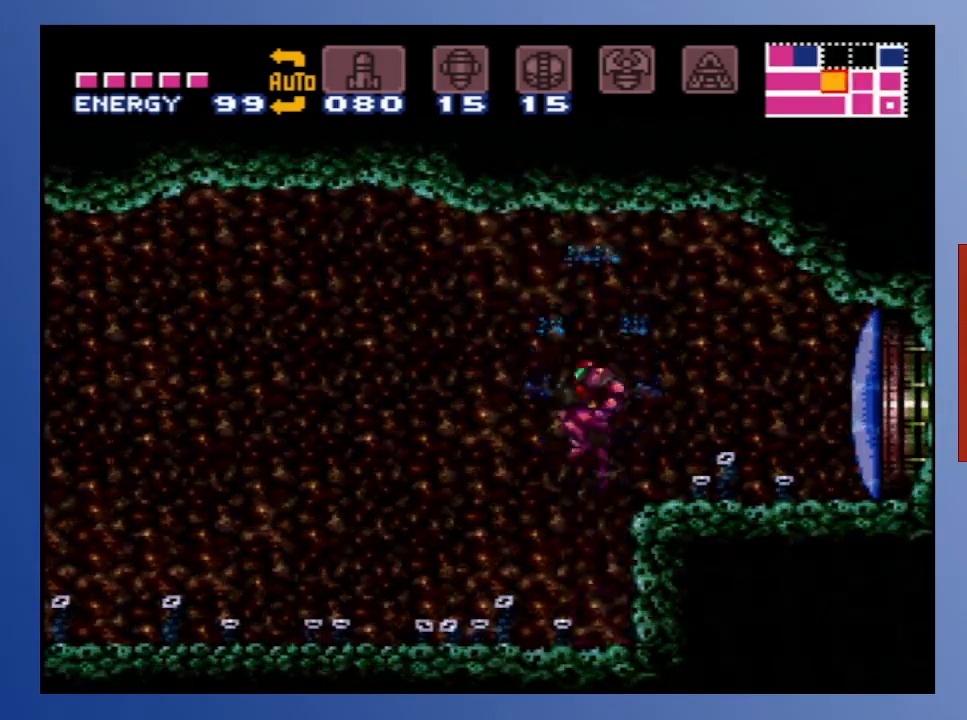
{"buttons": ["DPAD_LEFT"], "left_stick": "center", "right_stick": "center", "events": [[167, "A", "up"]]}
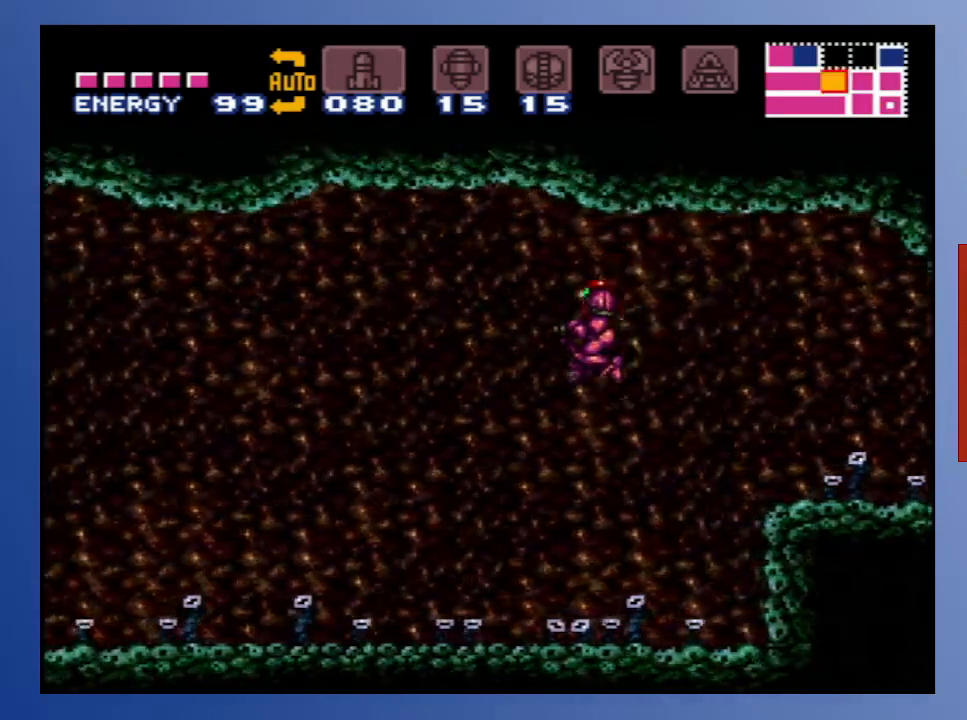
{"buttons": ["B", "DPAD_LEFT"], "left_stick": "center", "right_stick": "center", "events": [[383, "B", "down"]]}
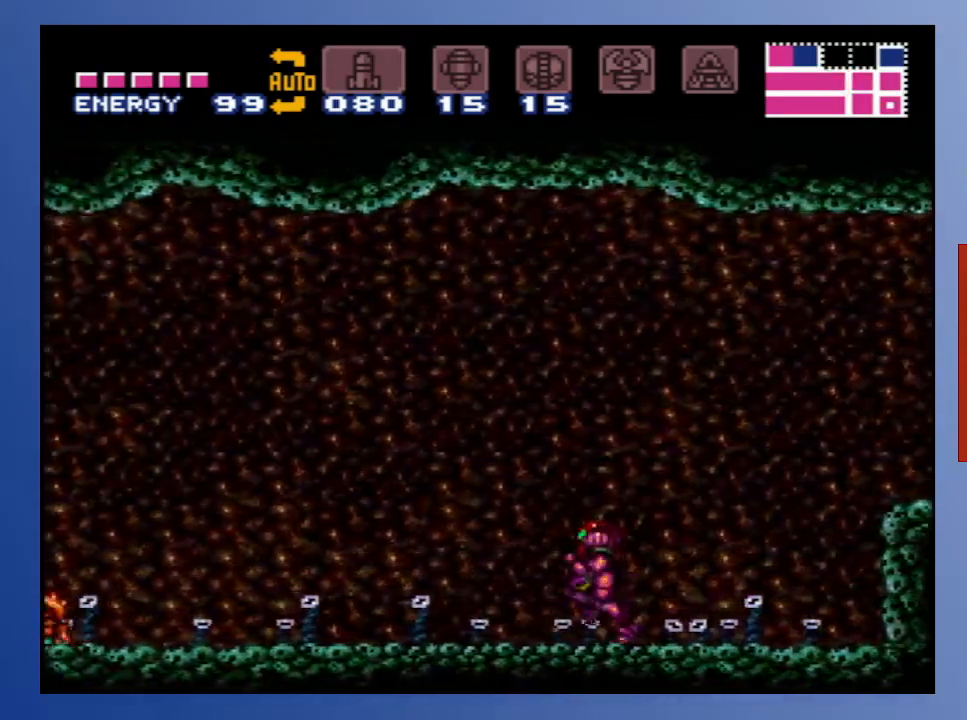
{"buttons": ["B", "DPAD_LEFT"], "left_stick": "center", "right_stick": "center", "events": []}
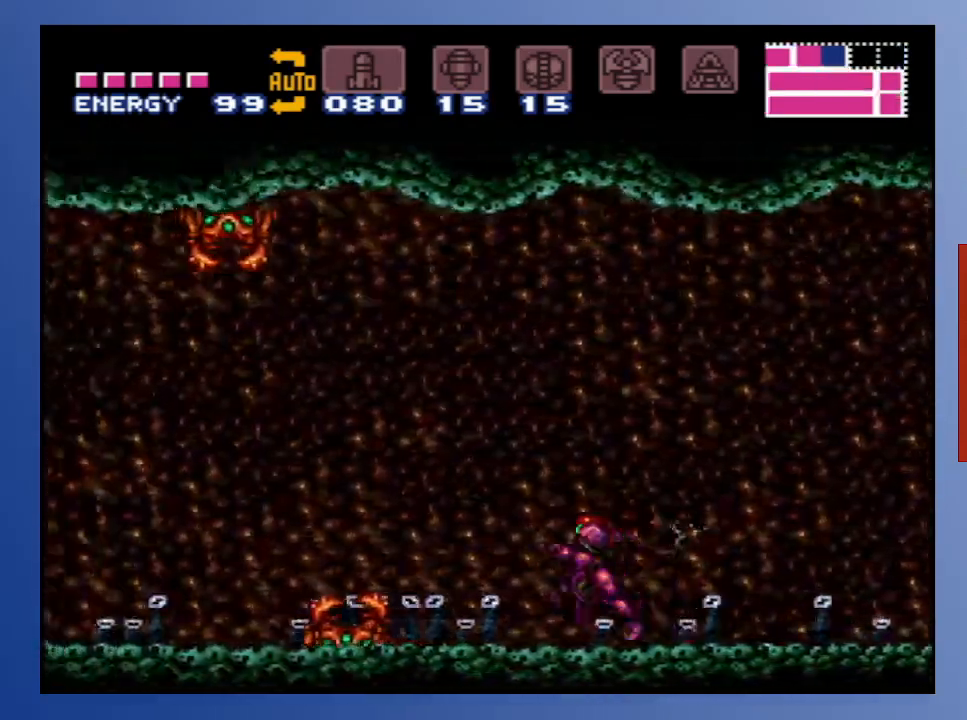
{"buttons": ["B", "DPAD_LEFT"], "left_stick": "center", "right_stick": "center", "events": [[33, "A", "down"], [450, "A", "up"]]}
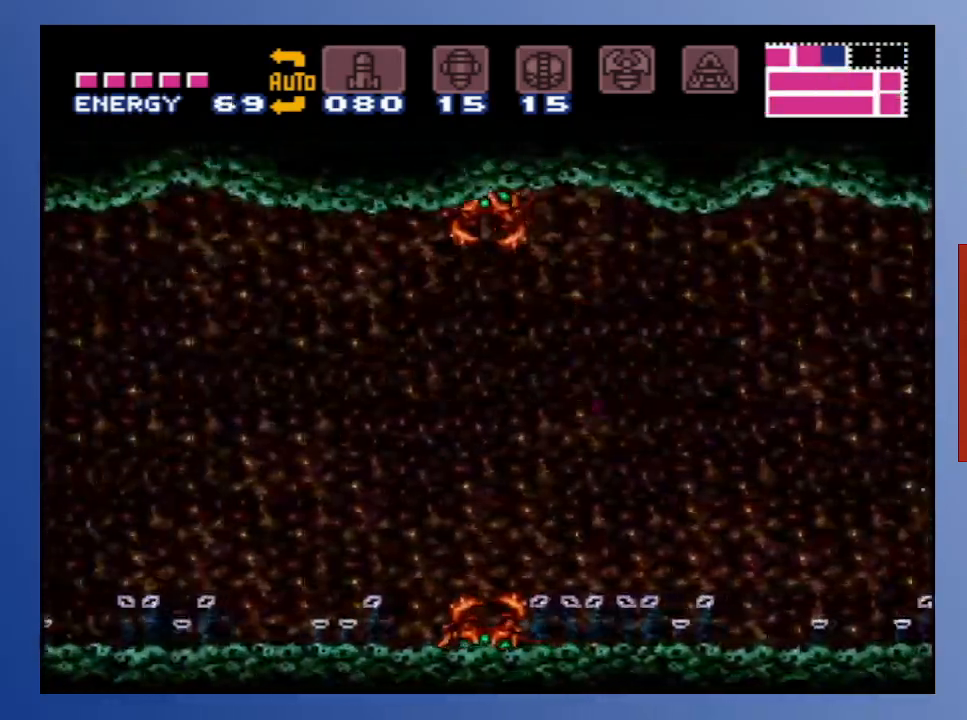
{"buttons": ["B", "DPAD_LEFT"], "left_stick": "center", "right_stick": "center", "events": []}
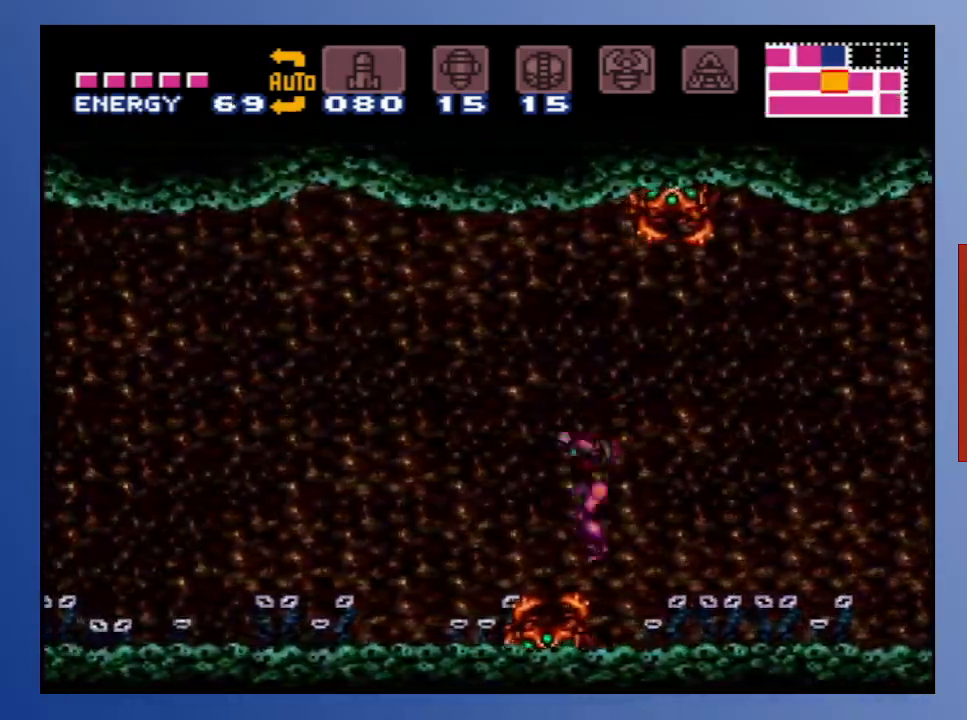
{"buttons": ["B", "DPAD_LEFT"], "left_stick": "center", "right_stick": "center", "events": []}
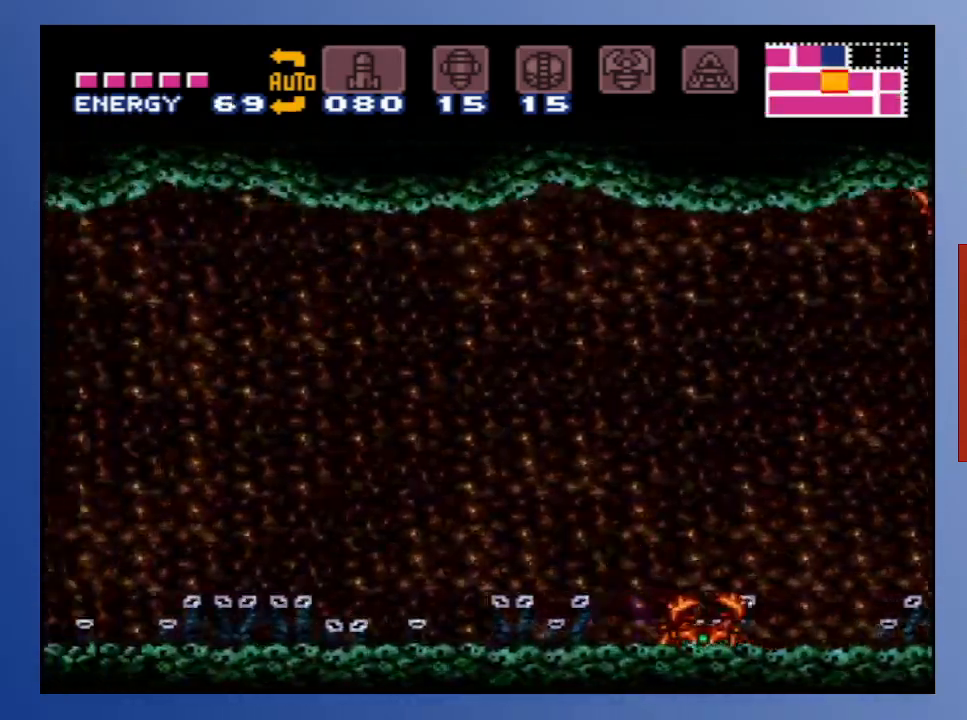
{"buttons": ["B", "DPAD_LEFT"], "left_stick": "center", "right_stick": "center", "events": []}
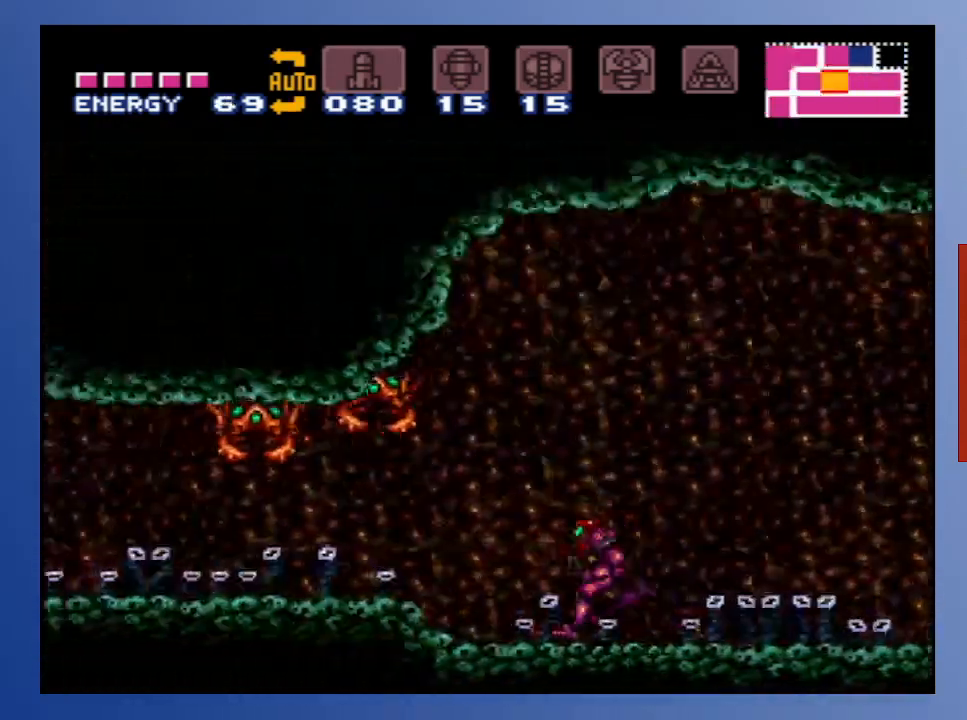
{"buttons": ["DPAD_LEFT"], "left_stick": "center", "right_stick": "center", "events": [[100, "A", "down"], [200, "A", "up"], [233, "B", "up"], [400, "X", "down"], [467, "X", "up"]]}
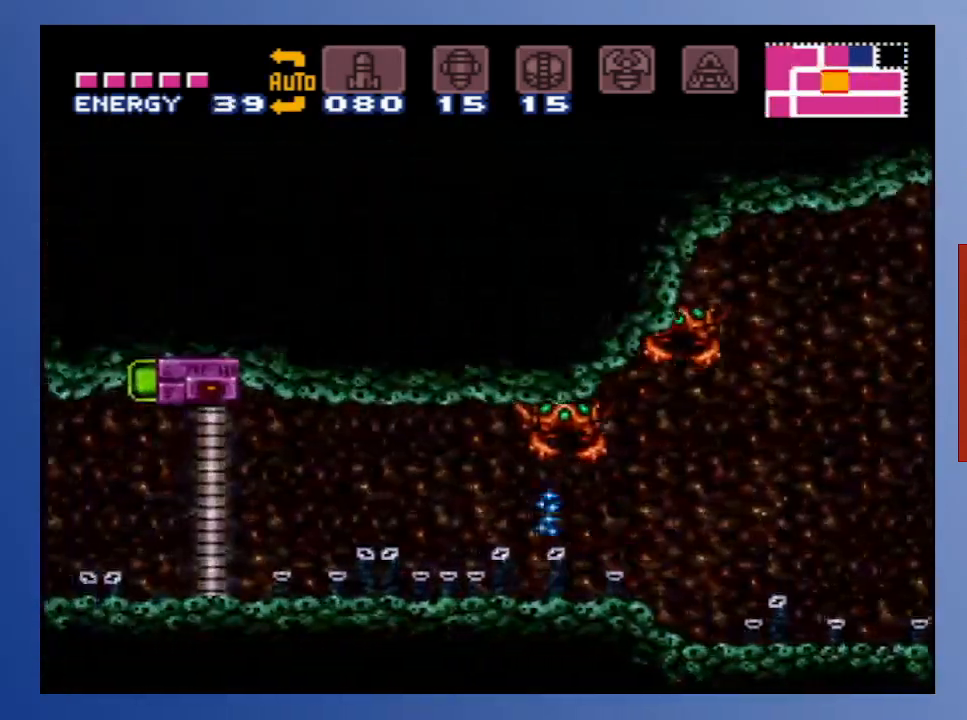
{"buttons": ["DPAD_LEFT"], "left_stick": "center", "right_stick": "center", "events": [[33, "X", "down"], [117, "X", "up"], [217, "X", "down"], [350, "X", "up"]]}
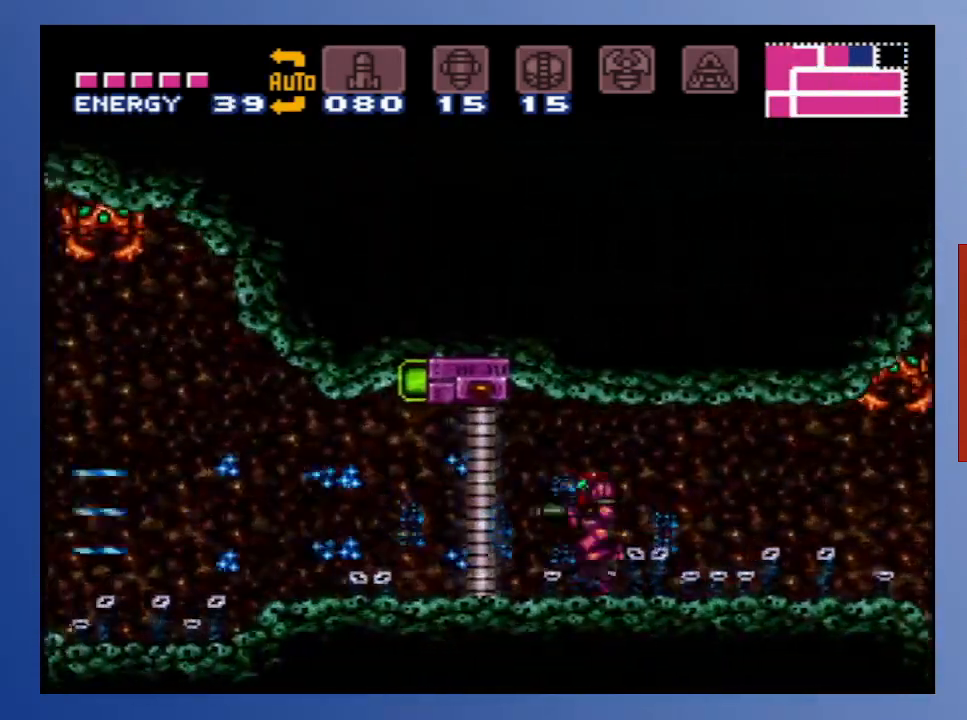
{"buttons": ["DPAD_LEFT"], "left_stick": "center", "right_stick": "center", "events": []}
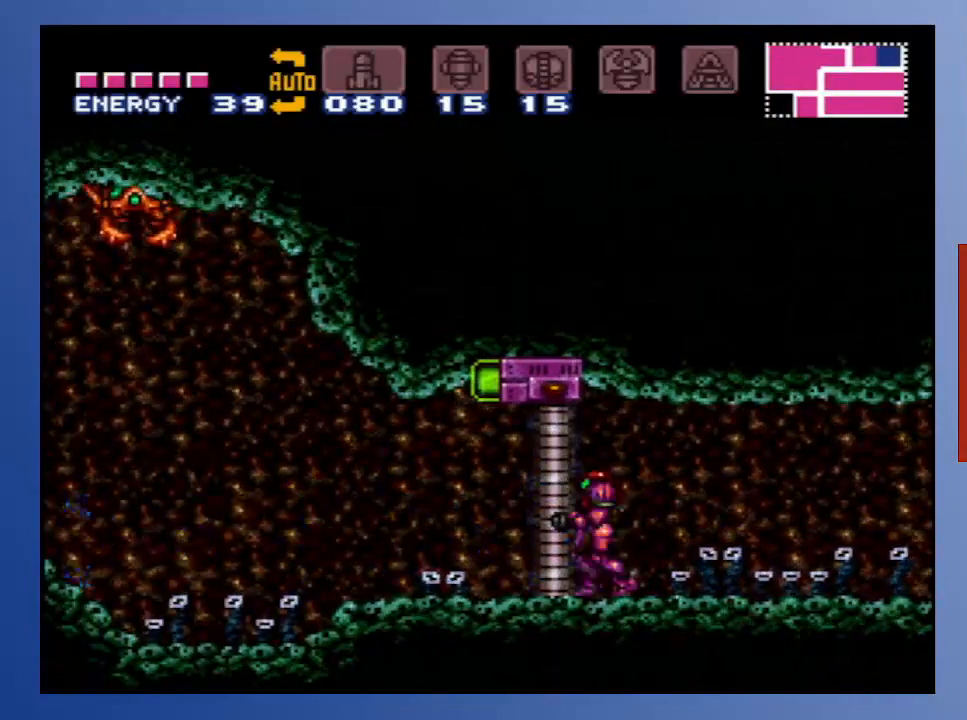
{"buttons": [], "left_stick": "center", "right_stick": "center", "events": [[200, "DPAD_LEFT", "up"]]}
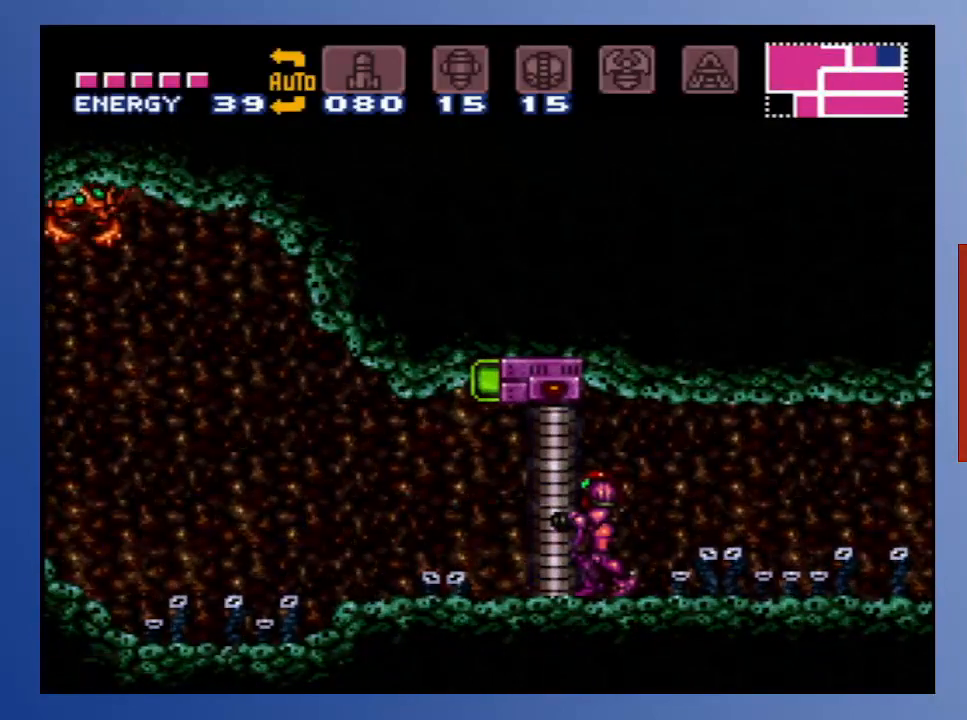
{"buttons": ["START"], "left_stick": "center", "right_stick": "up", "events": [[367, "START", "down"], [367, "right_stick", "up-left"], [450, "right_stick", "up"]]}
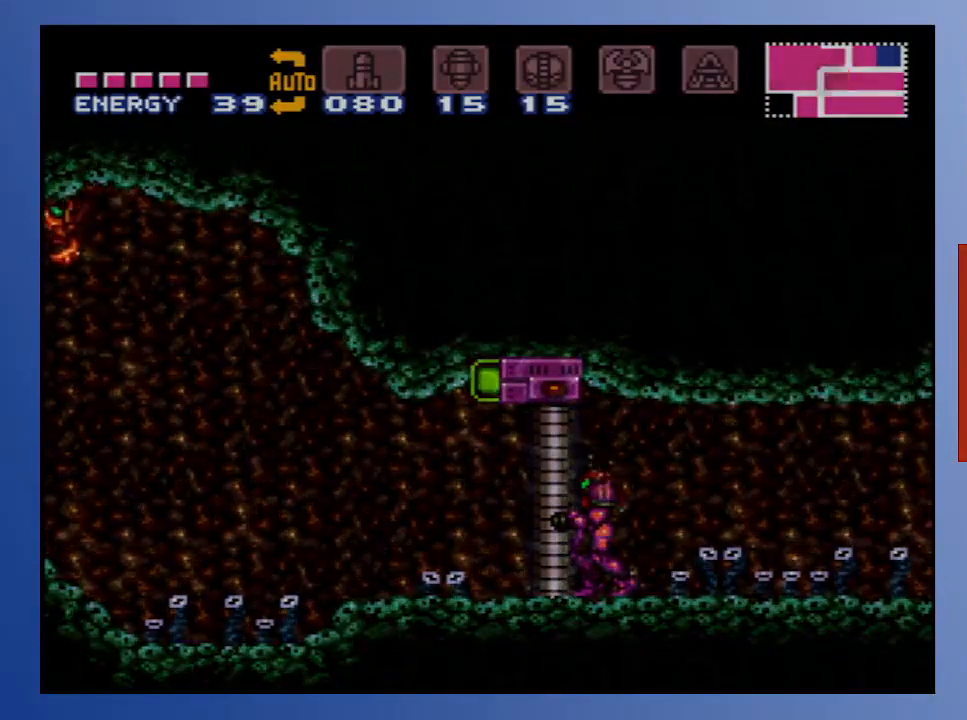
{"buttons": [], "left_stick": "center", "right_stick": "center", "events": [[50, "START", "up"], [117, "right_stick", "center"]]}